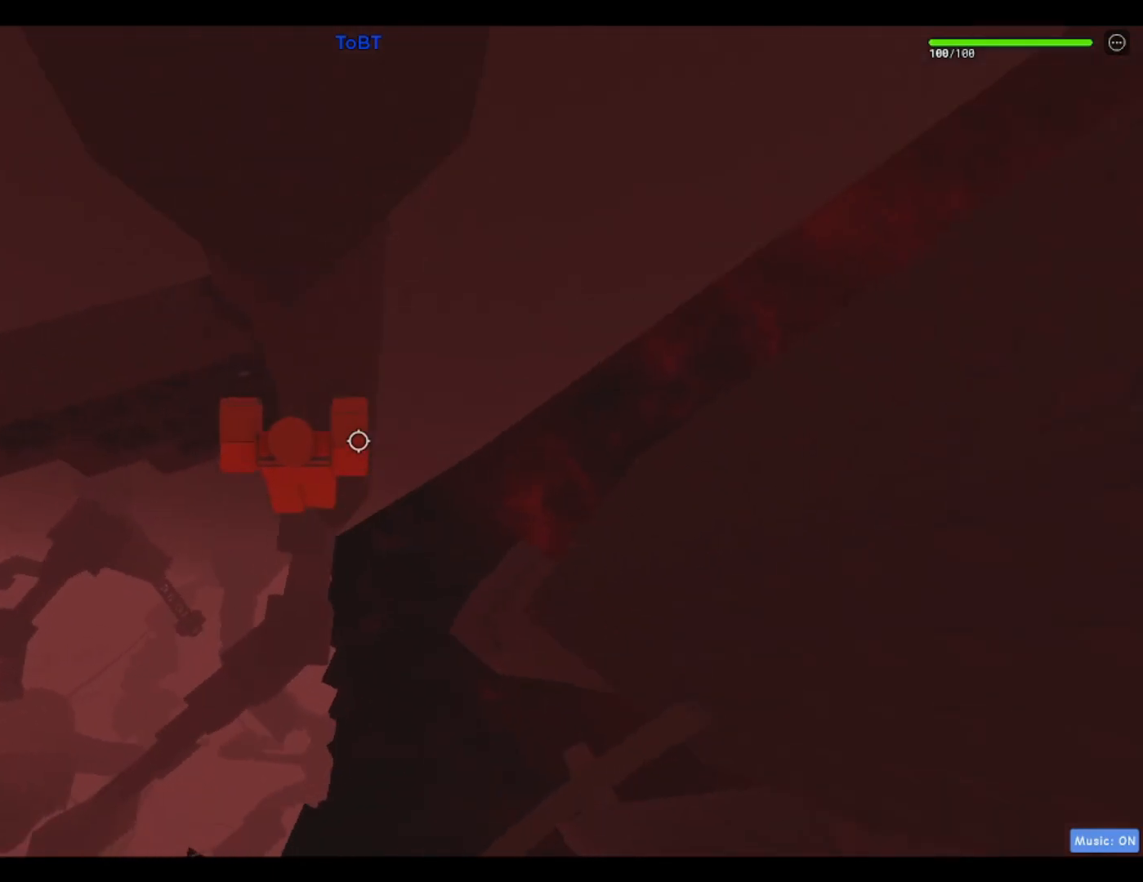
Gameplay with keyboard; each line is a JSON object with the keys held at the frame after it. "events" lists presses ("down") and releases ("up") of "a", "ctrl", "d", "f", "r", "s", "shift", "space" and "w" between this image and that frame as [ms after this image, input, new state], when the widget could be followed in between. No other keys are recorded. Mouse input is not recorded.
{"keys": ["a", "w"], "events": [[150, "a", "up"], [483, "a", "down"]]}
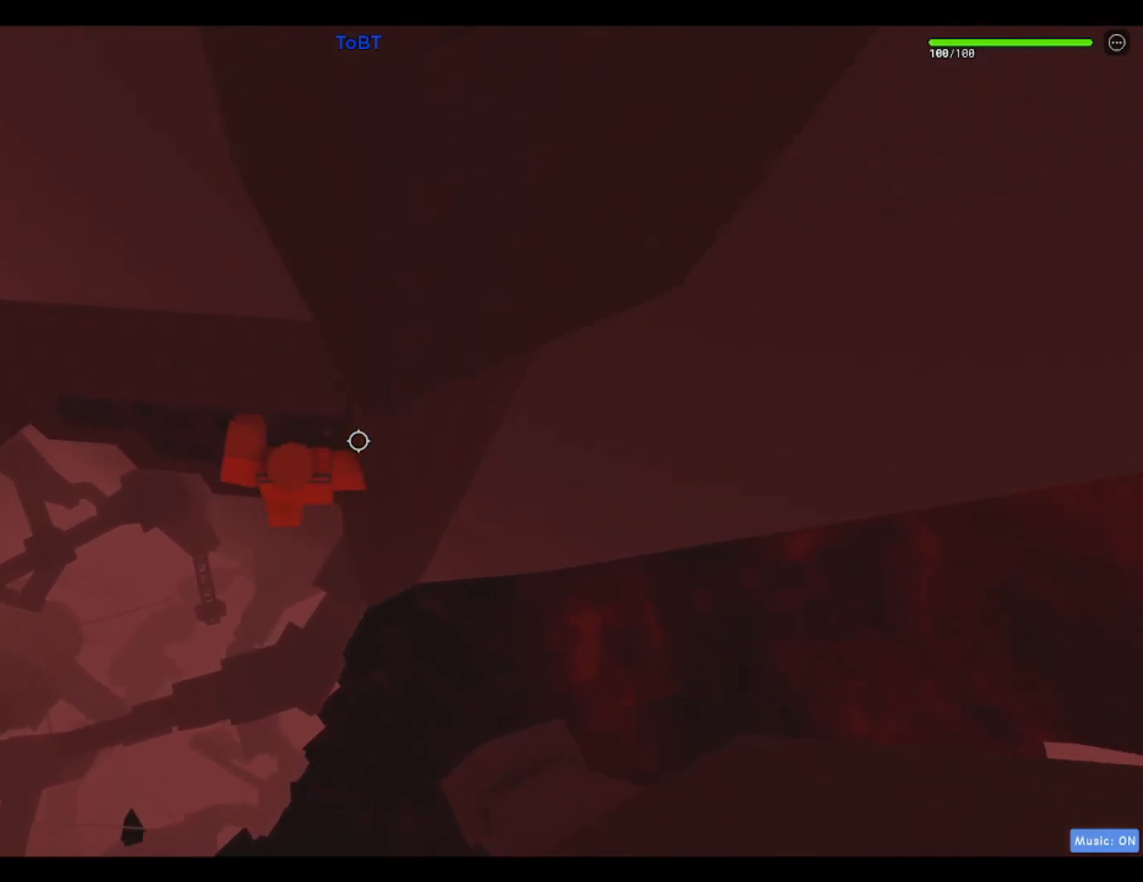
{"keys": ["a"], "events": [[300, "w", "up"]]}
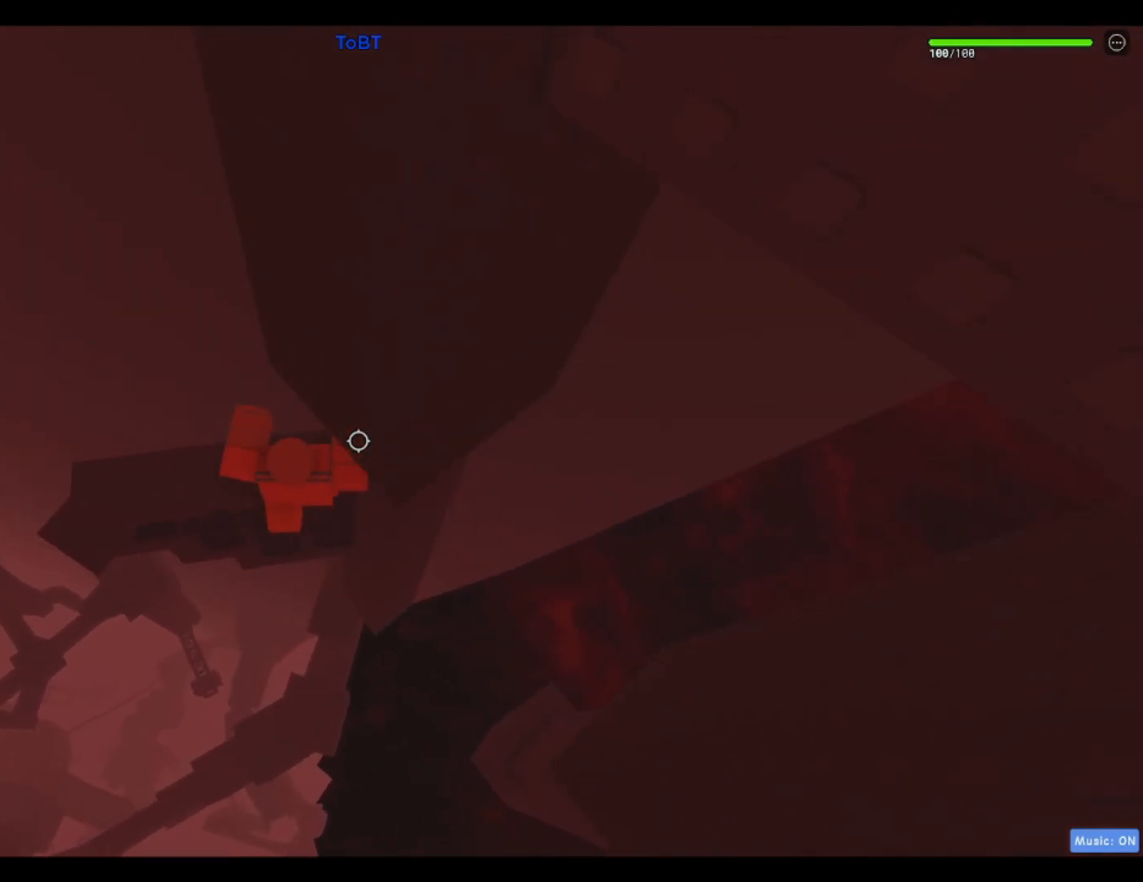
{"keys": [], "events": [[133, "a", "up"]]}
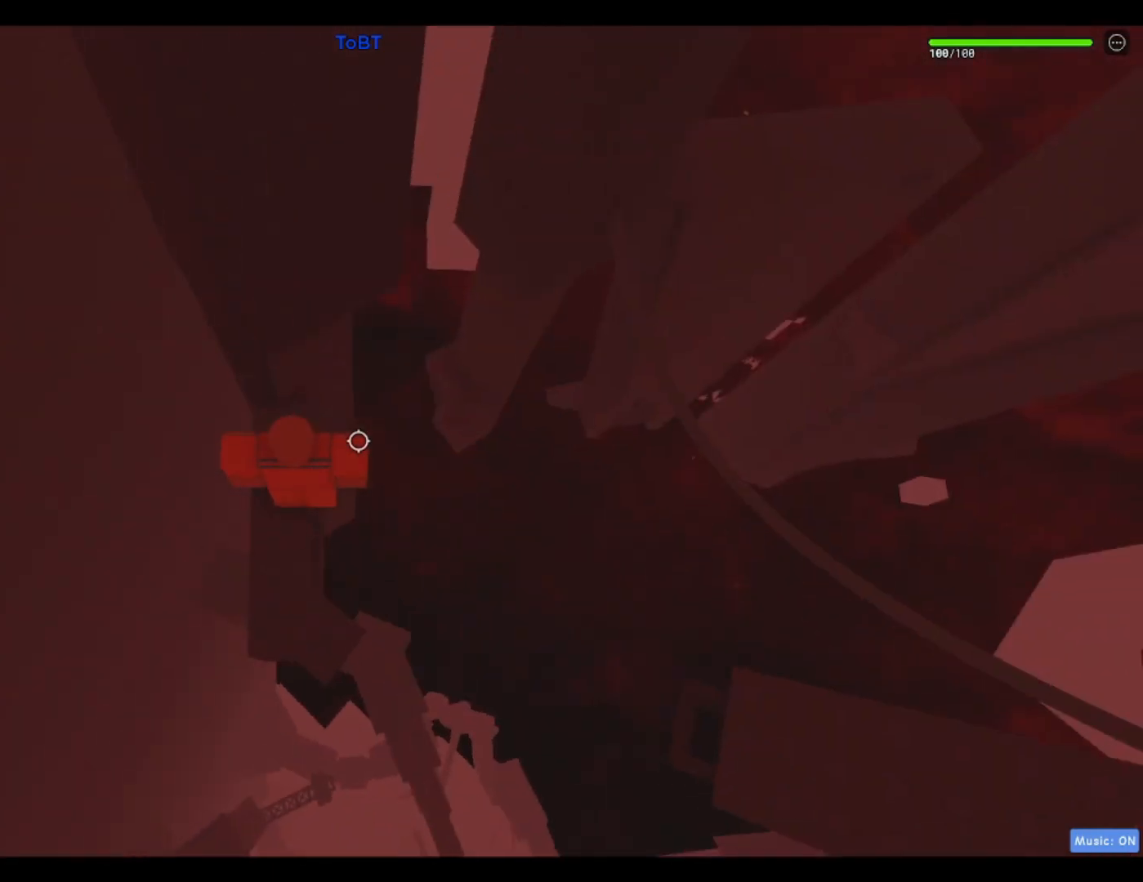
{"keys": [], "events": [[150, "s", "down"], [333, "s", "up"]]}
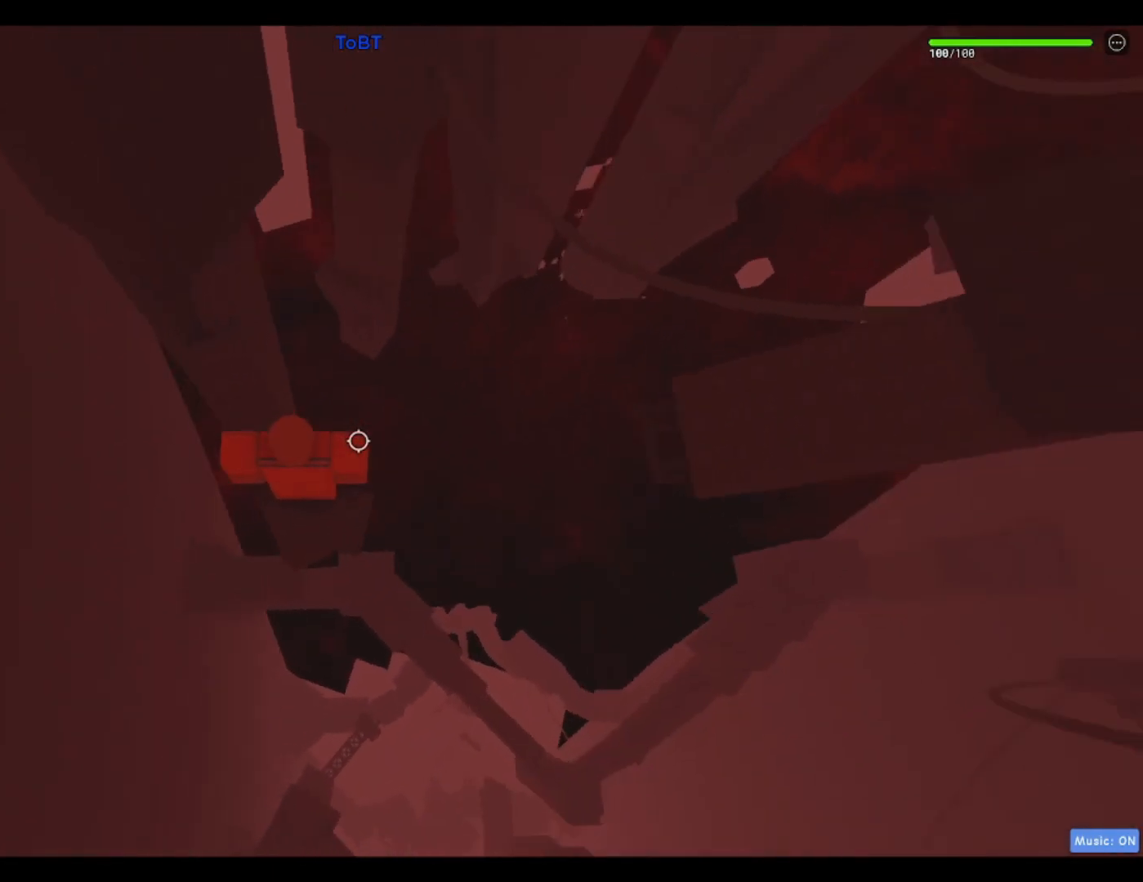
{"keys": ["shift"], "events": [[300, "d", "down"], [400, "d", "up"], [433, "shift", "down"]]}
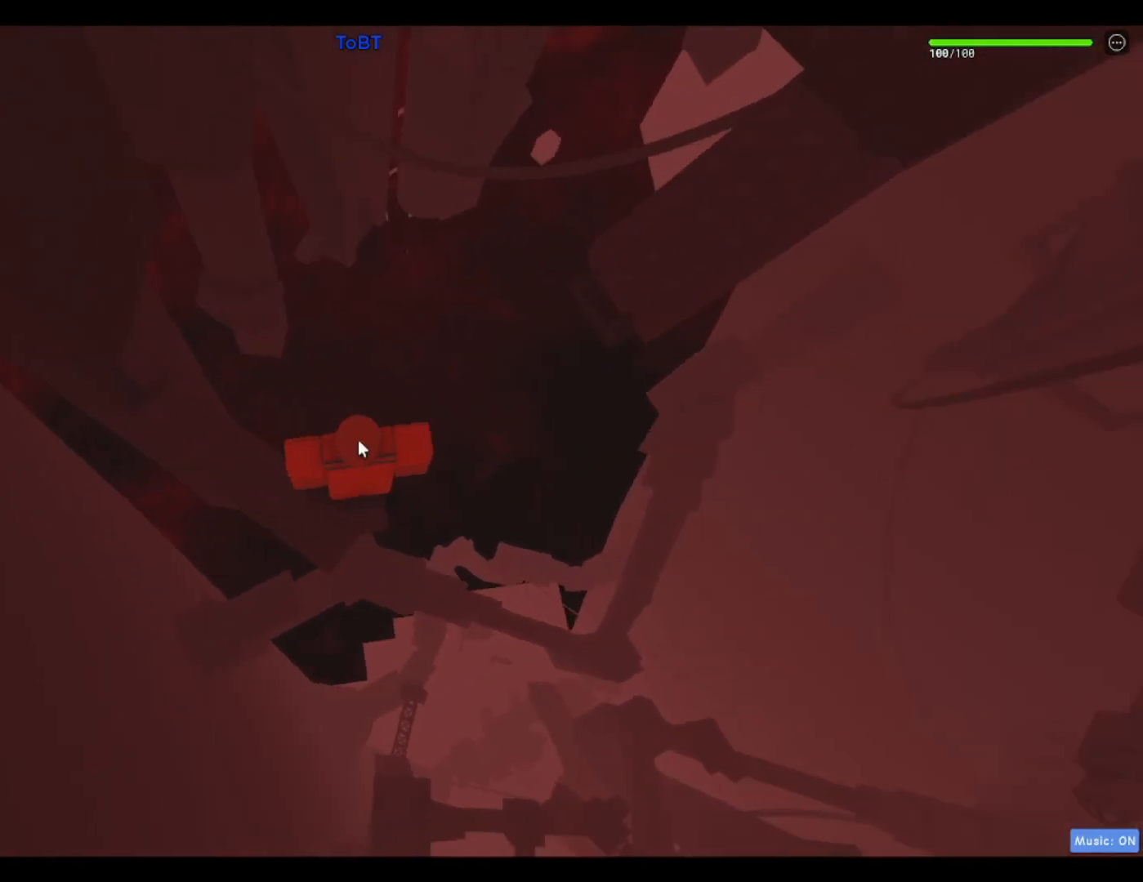
{"keys": ["w"], "events": [[33, "shift", "up"], [417, "w", "down"]]}
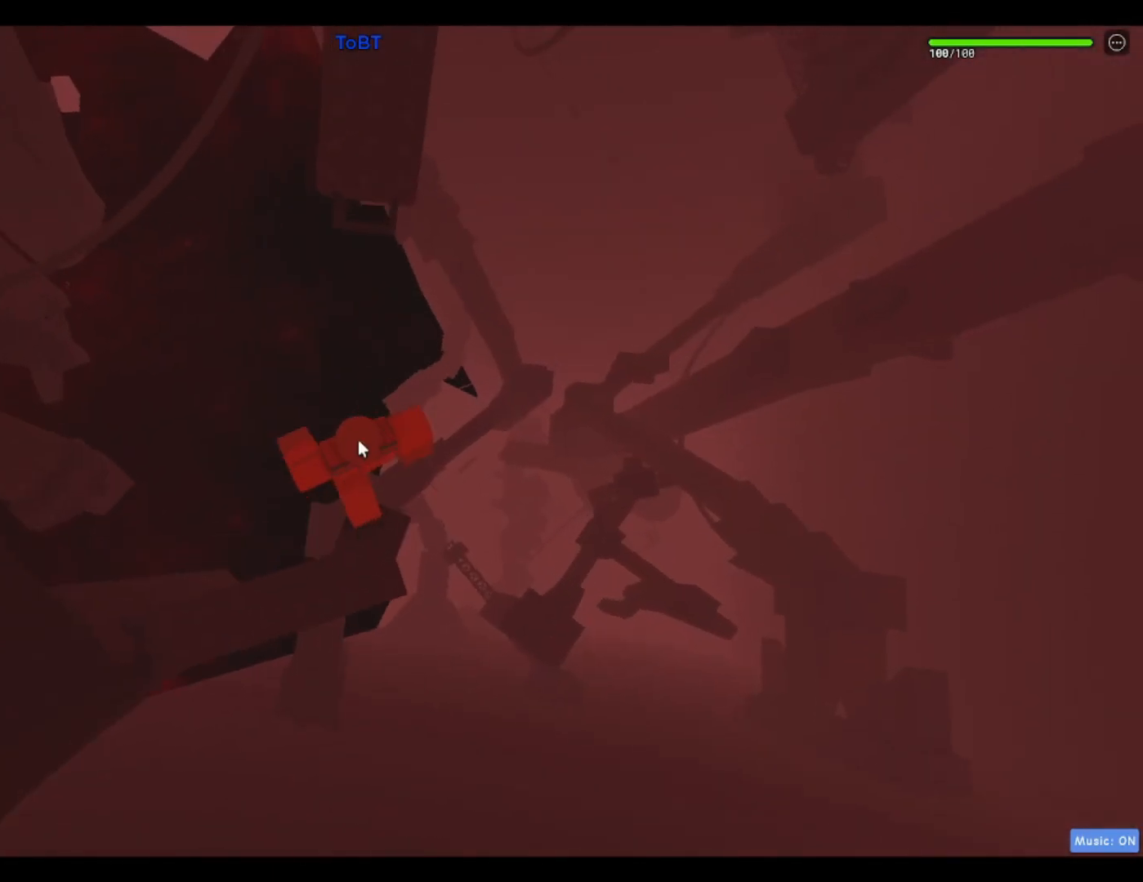
{"keys": ["shift", "w"], "events": [[50, "space", "down"], [200, "space", "up"], [433, "shift", "down"]]}
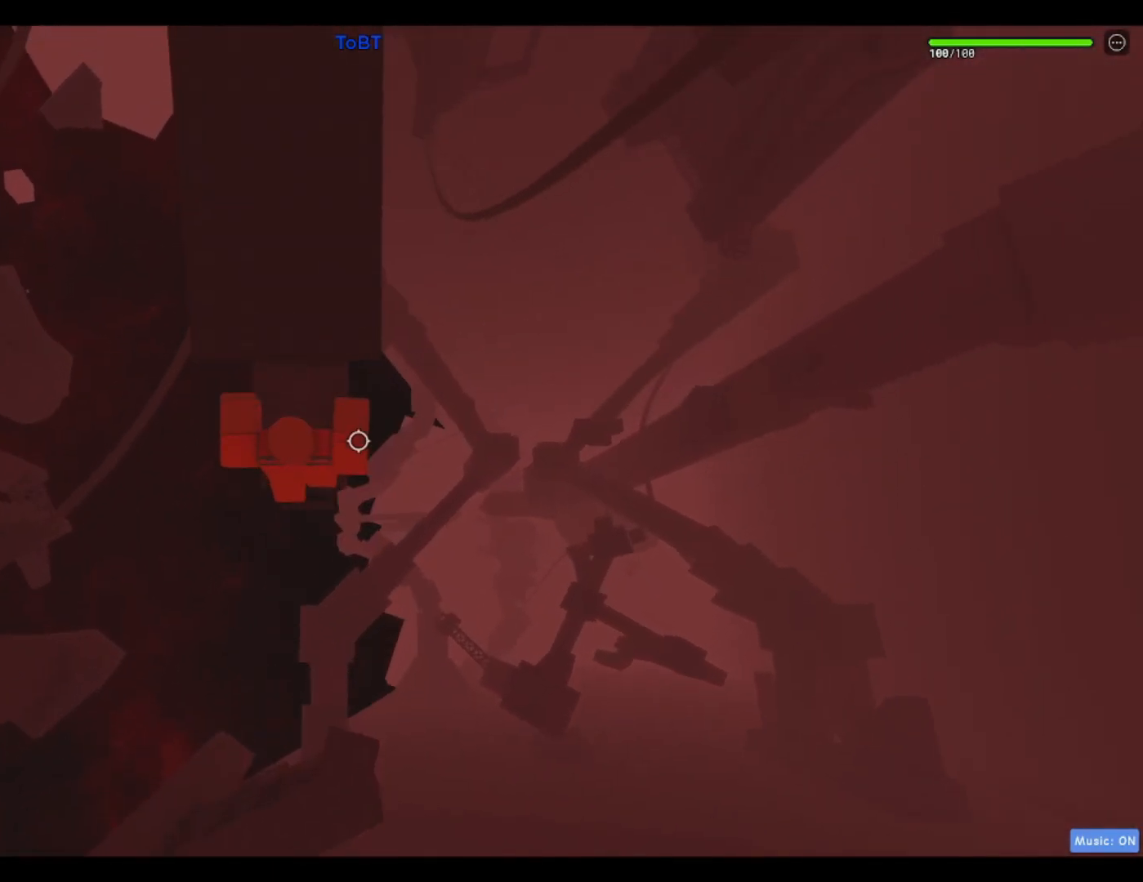
{"keys": ["s"], "events": [[67, "shift", "up"], [250, "w", "up"], [483, "s", "down"]]}
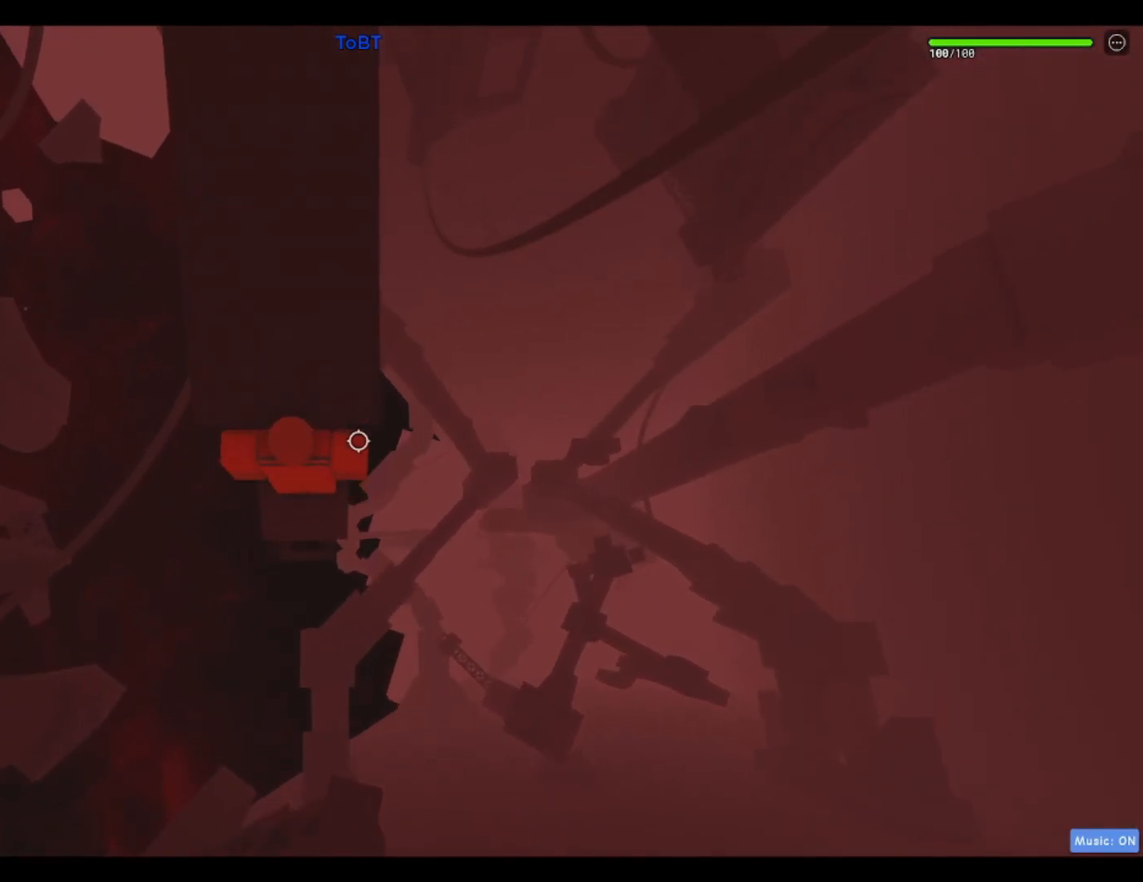
{"keys": ["w"], "events": [[83, "space", "down"], [133, "w", "down"], [167, "s", "up"], [267, "space", "up"]]}
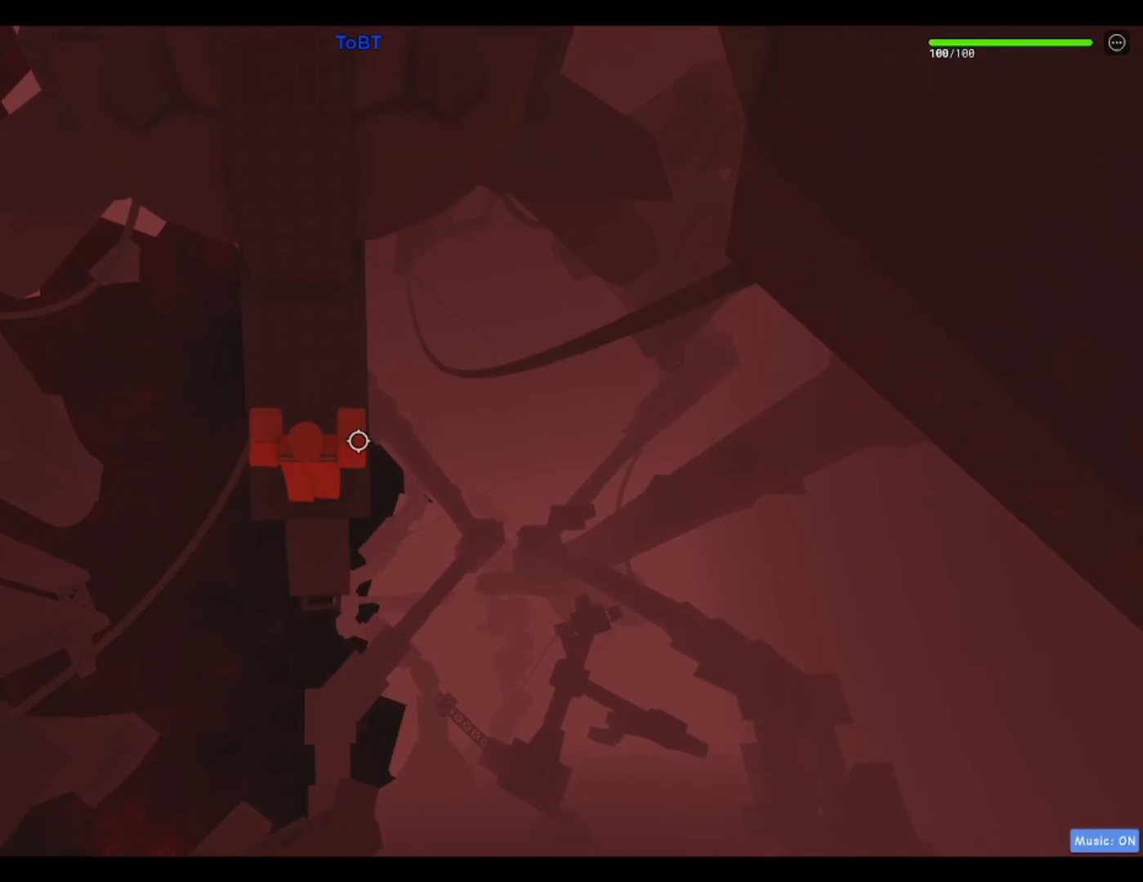
{"keys": ["space", "w"], "events": [[383, "space", "down"], [383, "w", "up"], [467, "w", "down"]]}
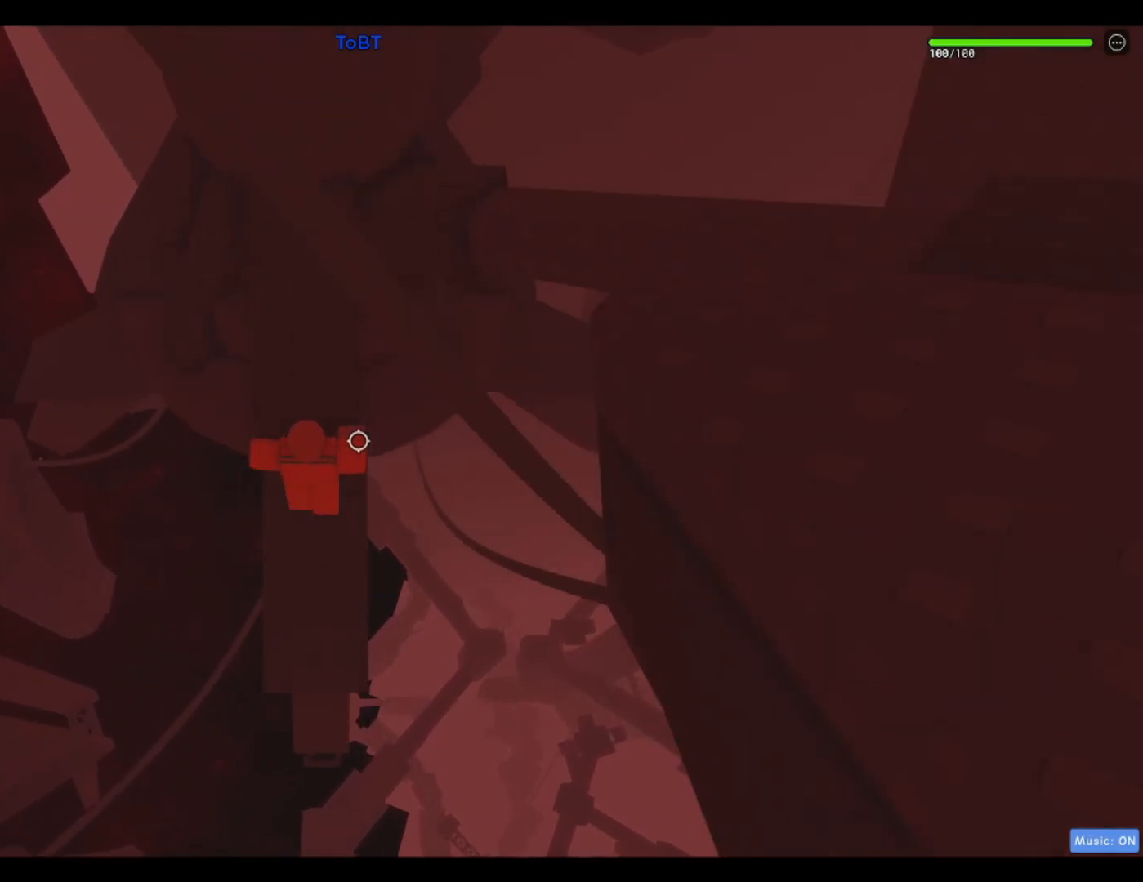
{"keys": ["w"], "events": [[17, "space", "up"]]}
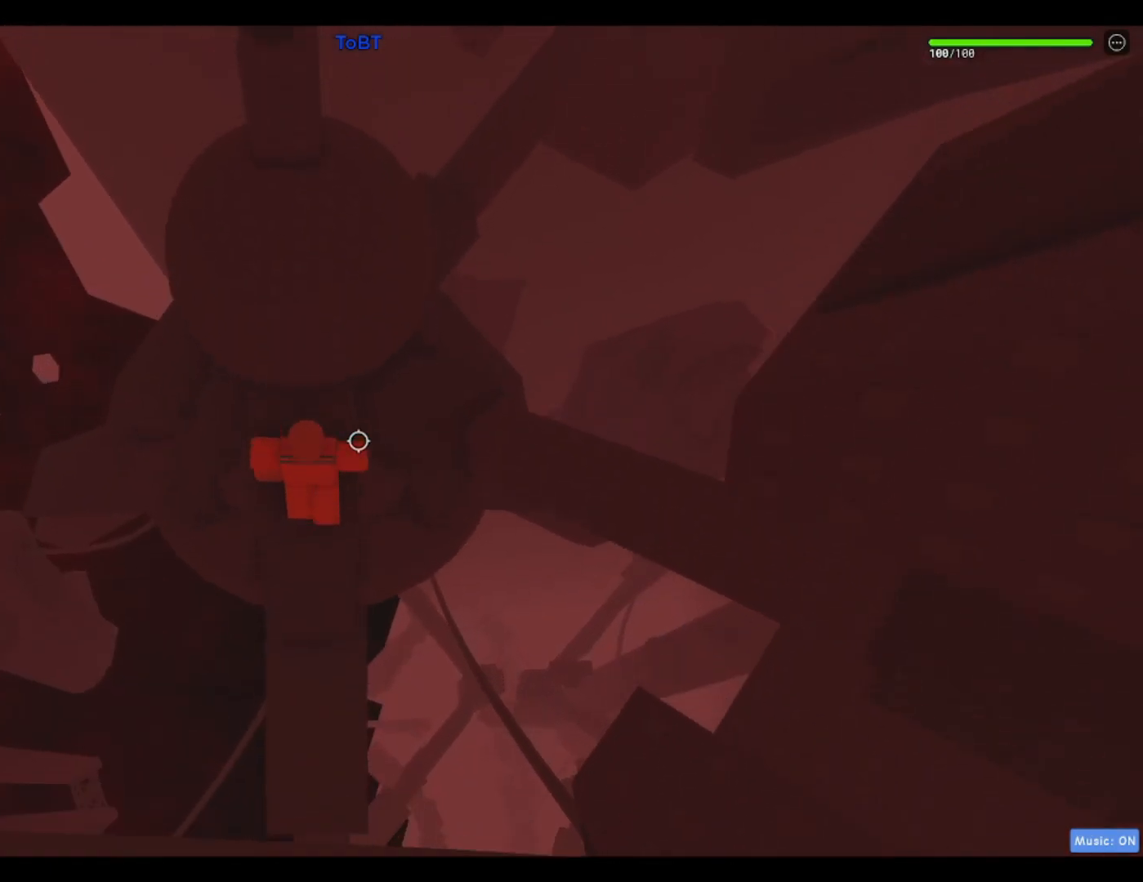
{"keys": ["a"], "events": [[183, "space", "down"], [317, "space", "up"], [367, "a", "down"], [467, "w", "up"]]}
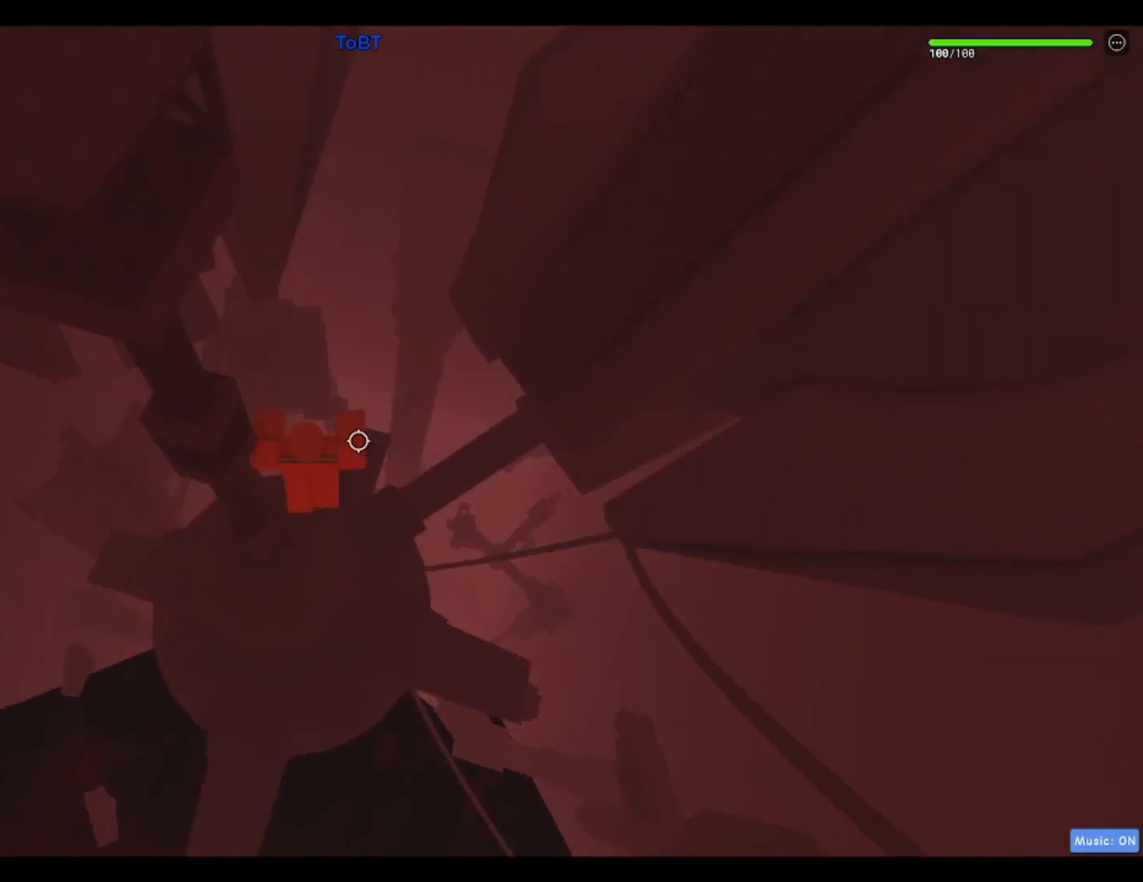
{"keys": [], "events": [[17, "a", "up"], [433, "a", "down"], [467, "a", "up"]]}
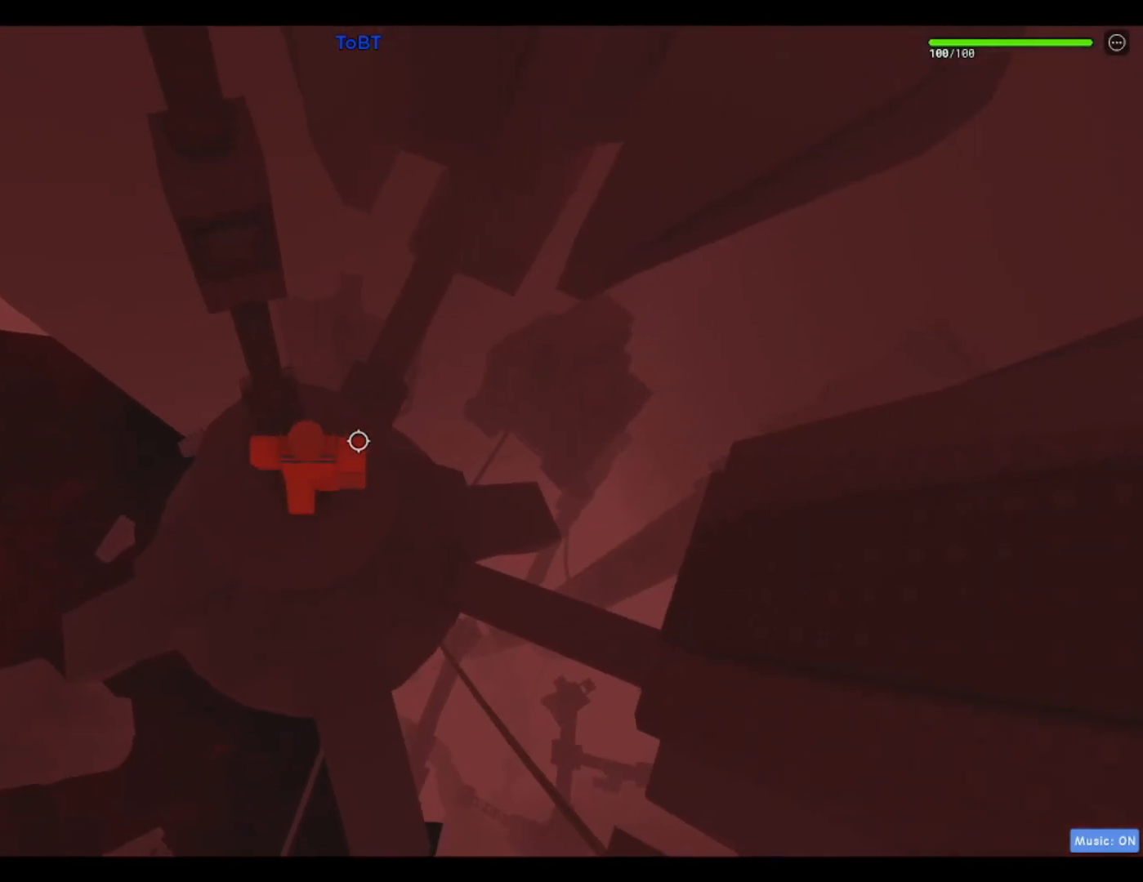
{"keys": [], "events": [[150, "a", "down"], [217, "w", "down"], [267, "a", "up"], [267, "w", "up"], [350, "space", "down"], [450, "space", "up"]]}
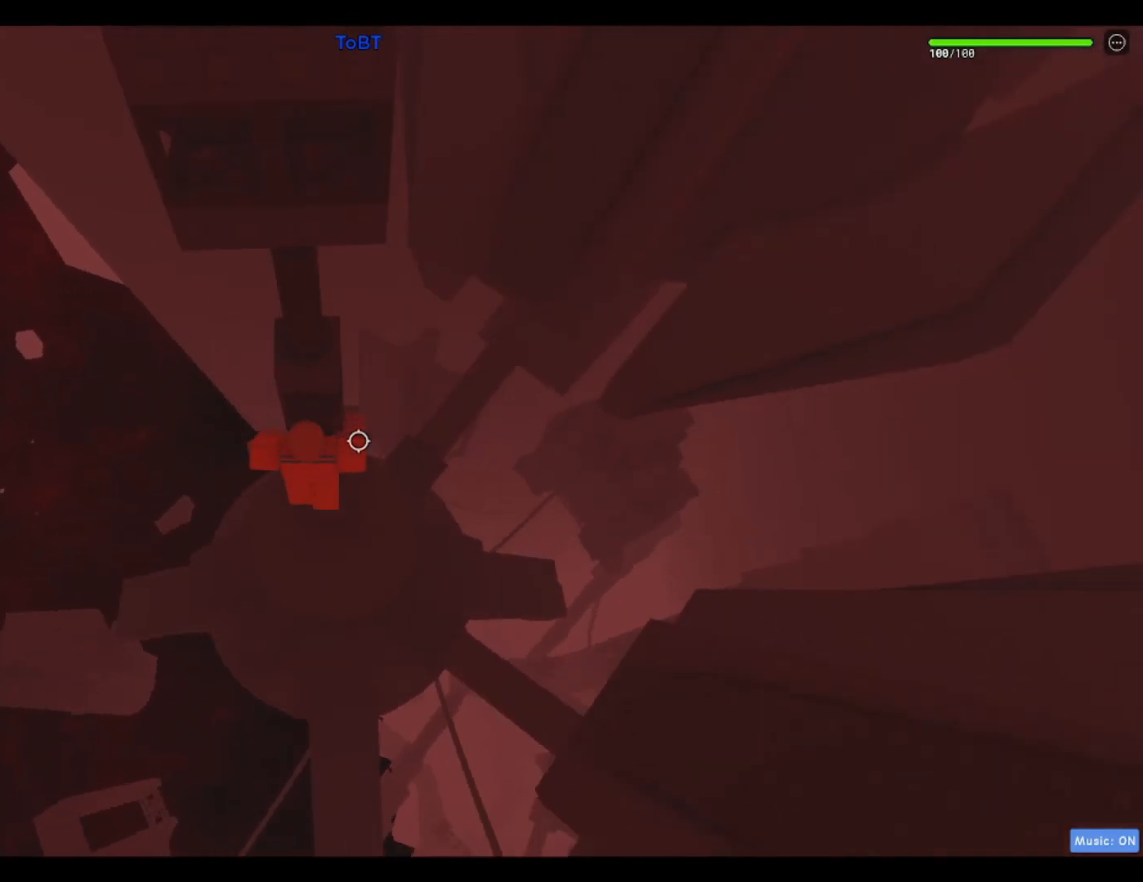
{"keys": ["w"], "events": [[183, "w", "down"]]}
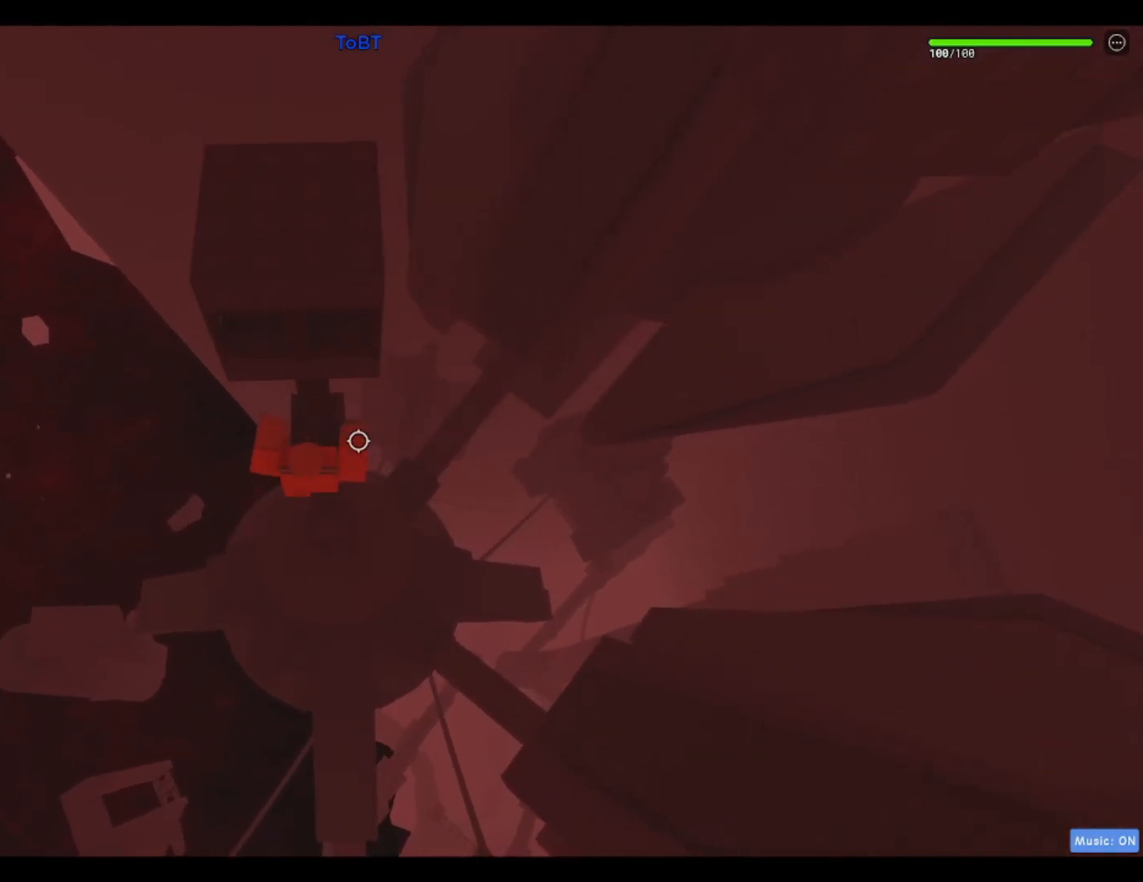
{"keys": ["s"], "events": [[333, "w", "up"], [433, "s", "down"]]}
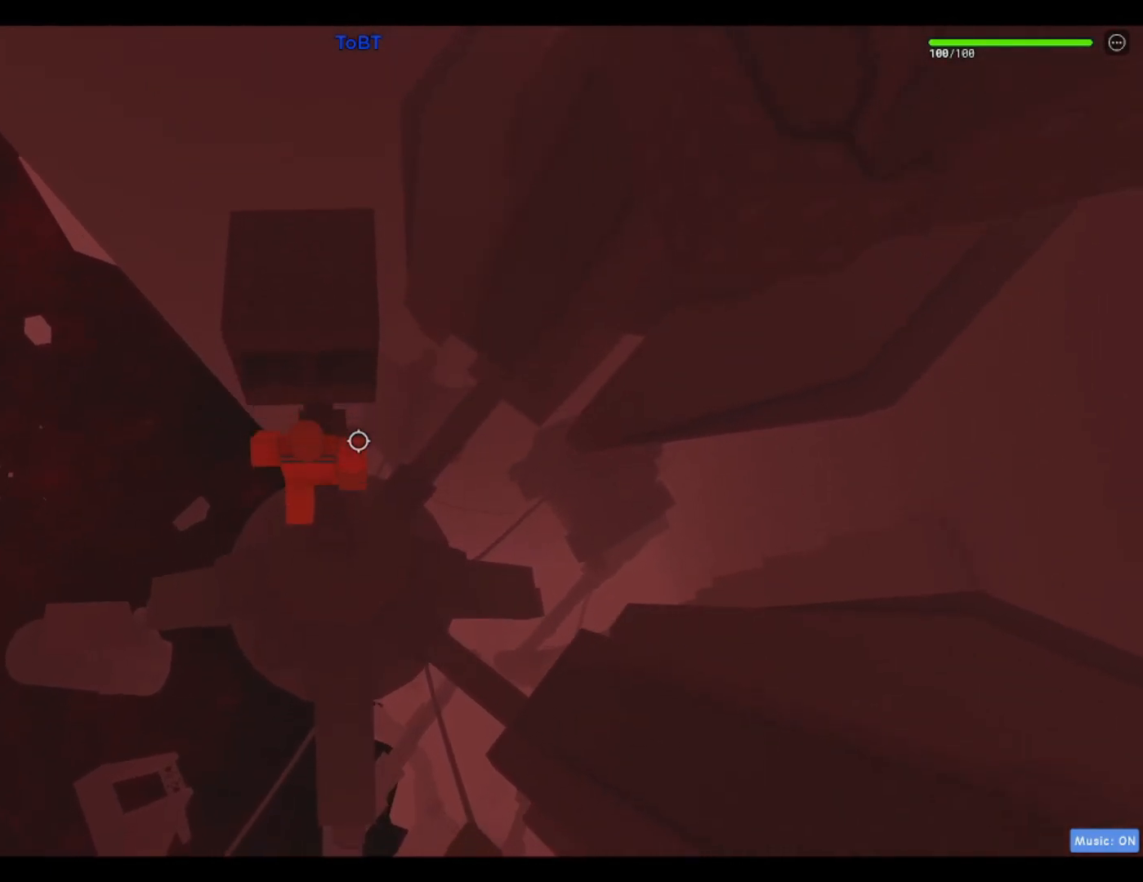
{"keys": ["w"], "events": [[17, "space", "down"], [67, "w", "down"], [117, "s", "up"], [167, "space", "up"]]}
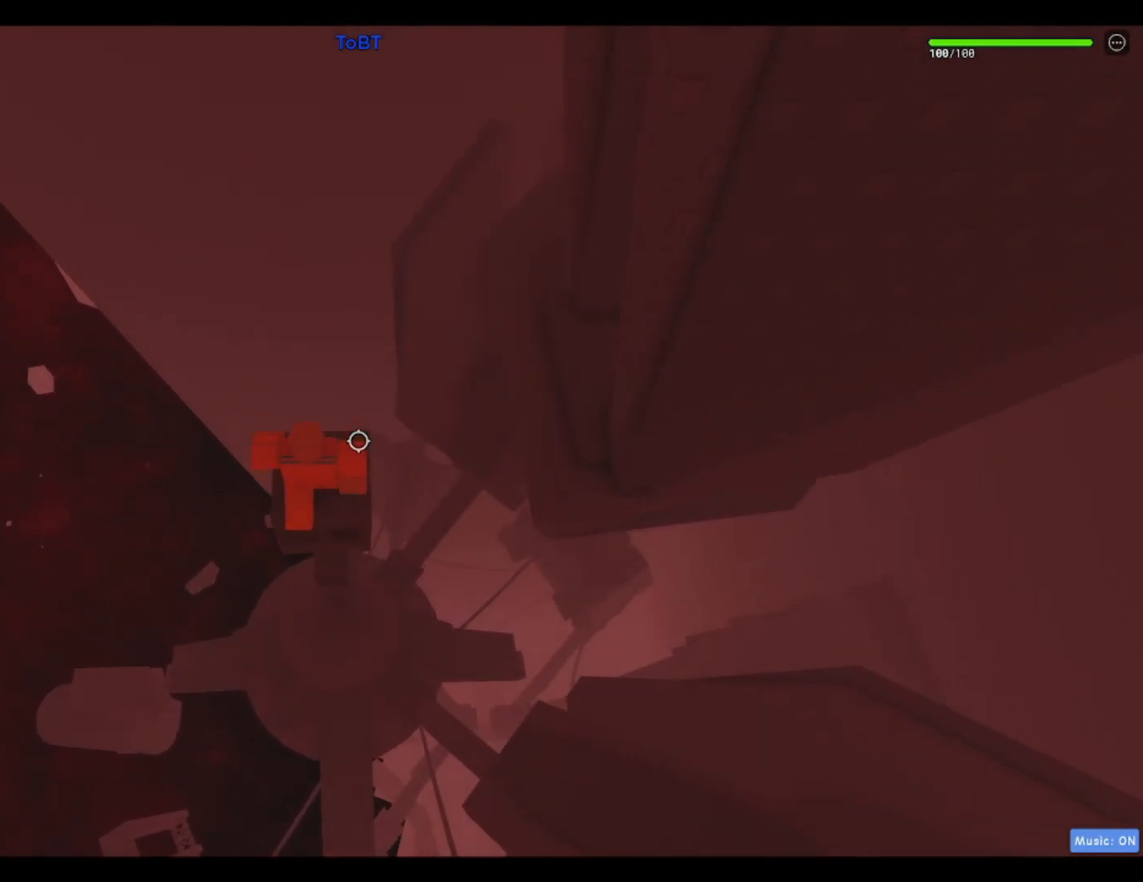
{"keys": [], "events": [[50, "shift", "down"], [50, "w", "up"], [133, "shift", "up"]]}
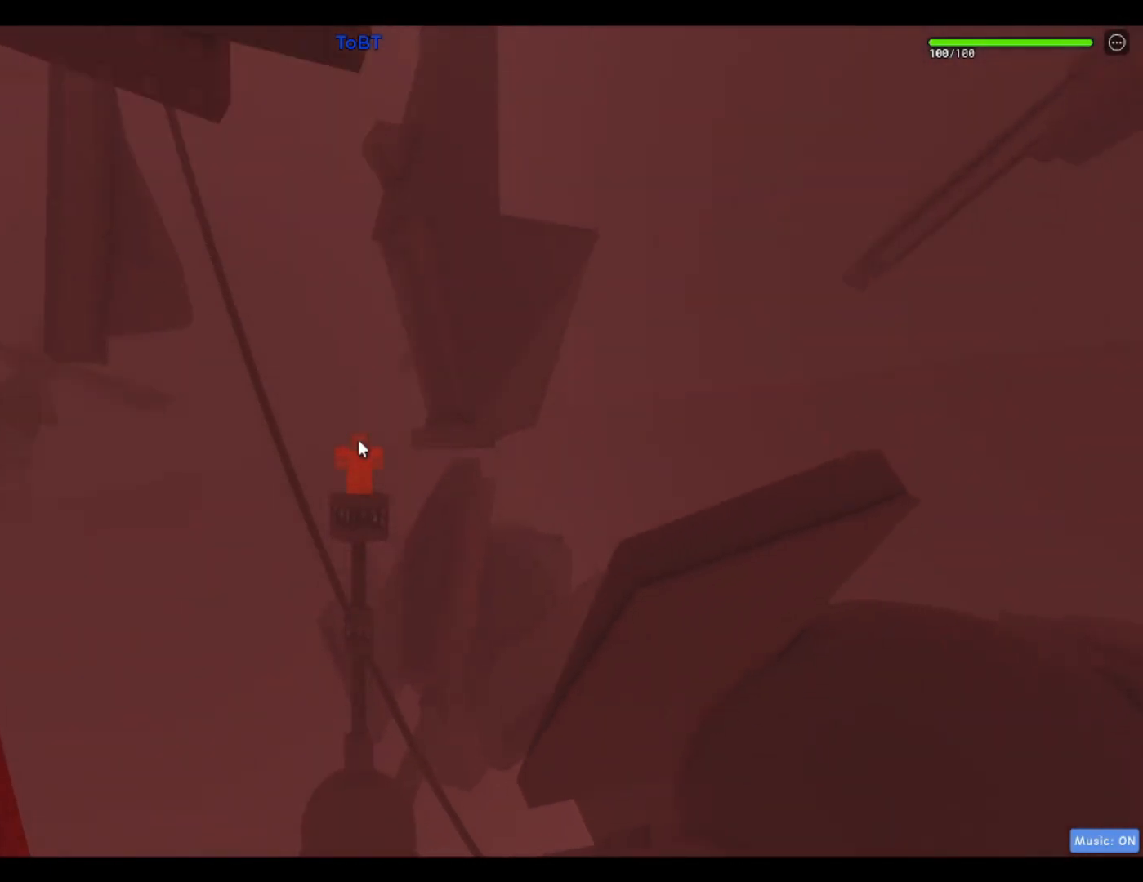
{"keys": [], "events": []}
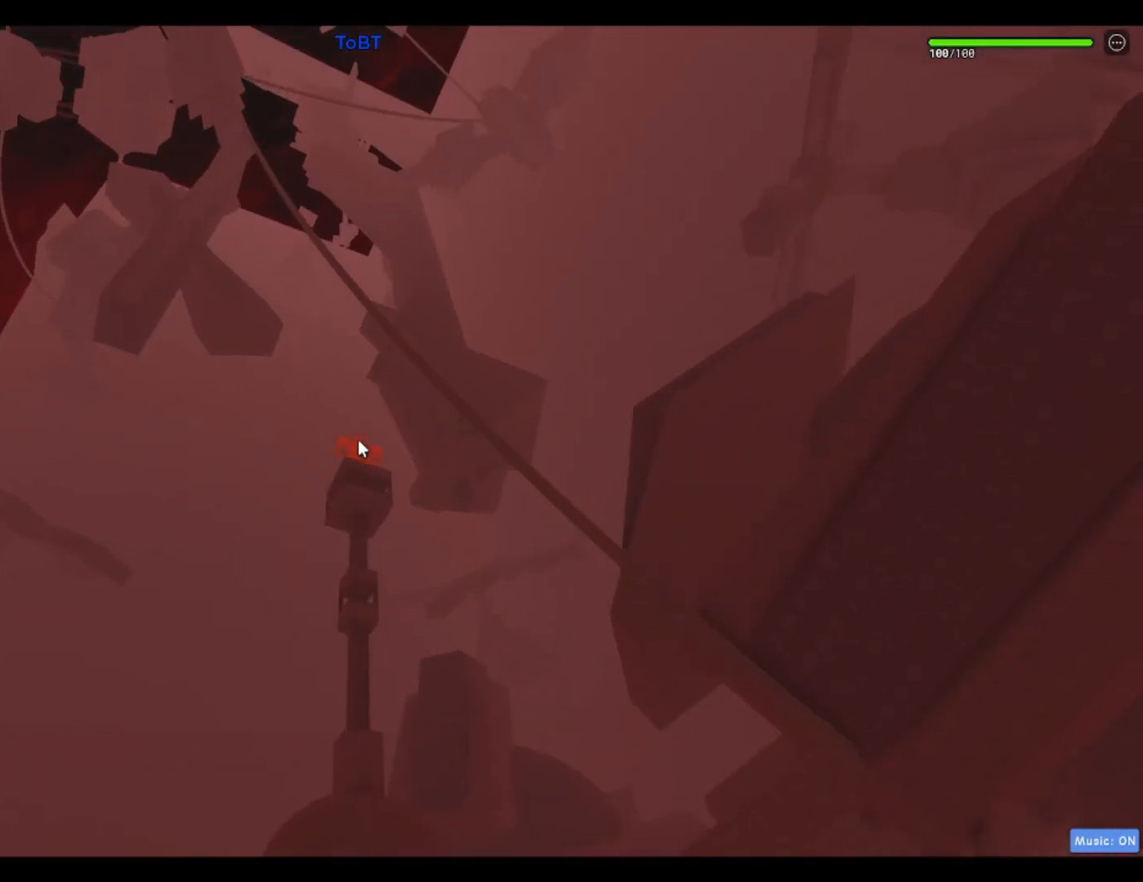
{"keys": [], "events": []}
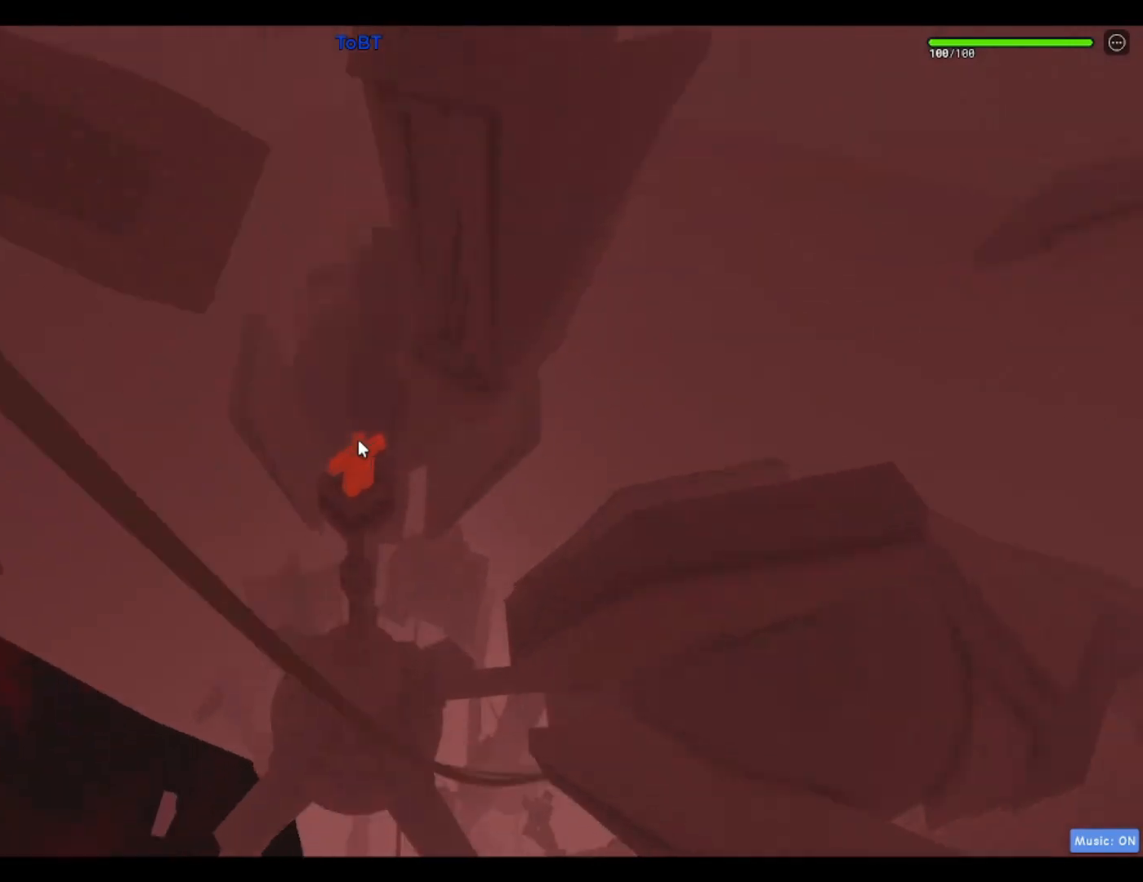
{"keys": [], "events": []}
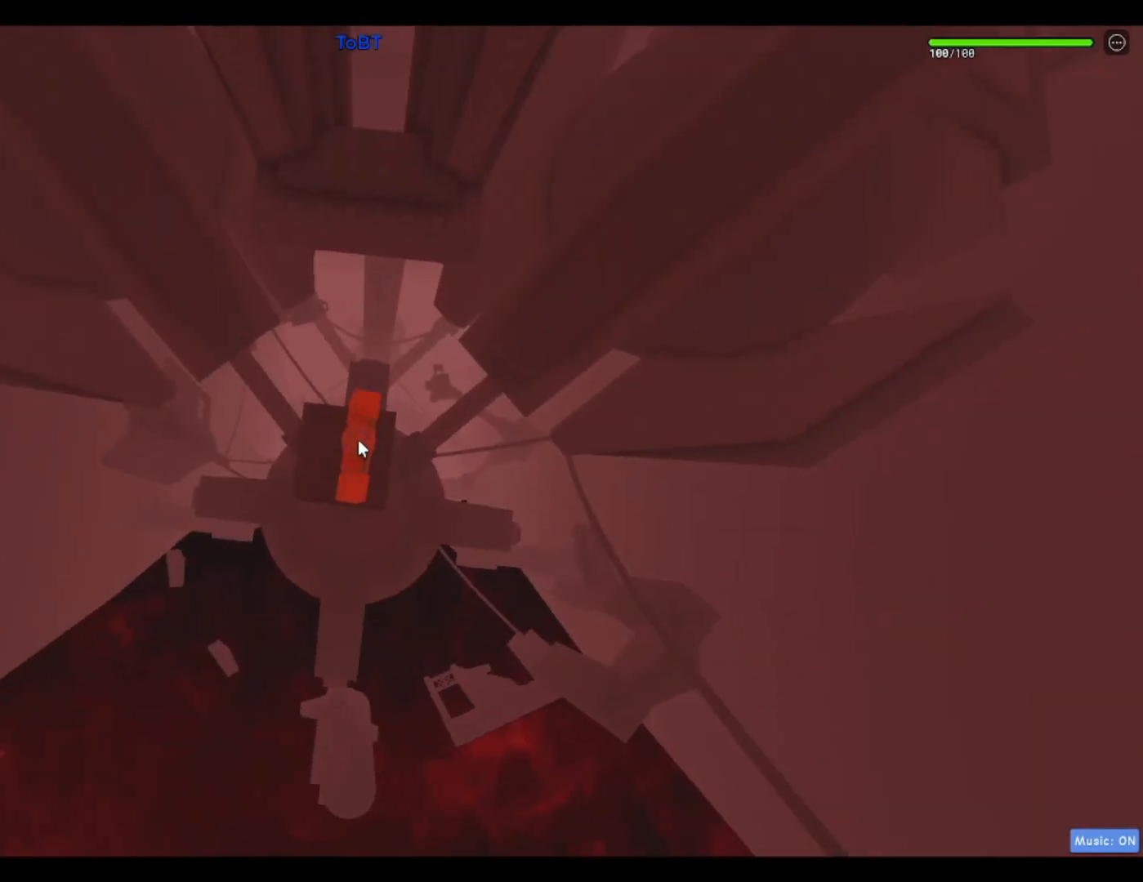
{"keys": ["w"], "events": [[17, "w", "down"], [100, "space", "down"], [200, "shift", "down"], [300, "space", "up"], [333, "shift", "up"]]}
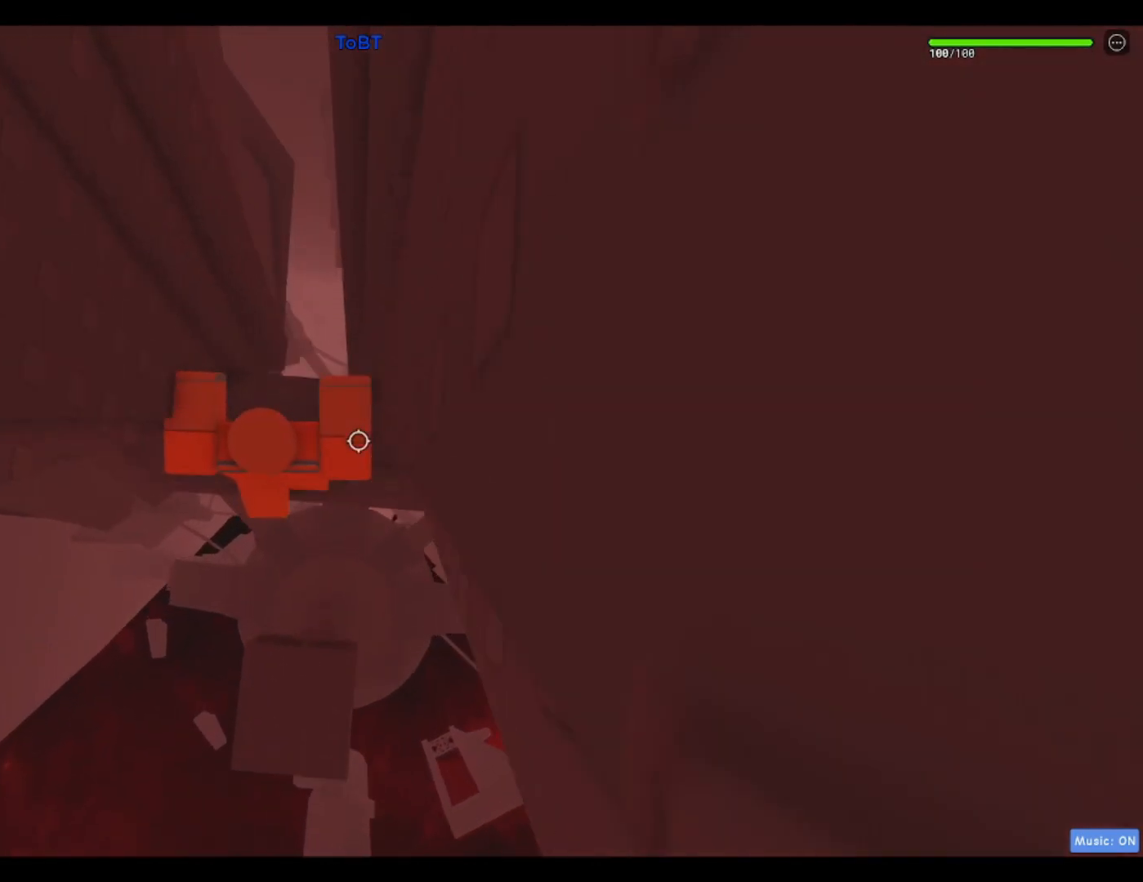
{"keys": ["d", "s"], "events": [[67, "w", "up"], [450, "s", "down"], [483, "d", "down"]]}
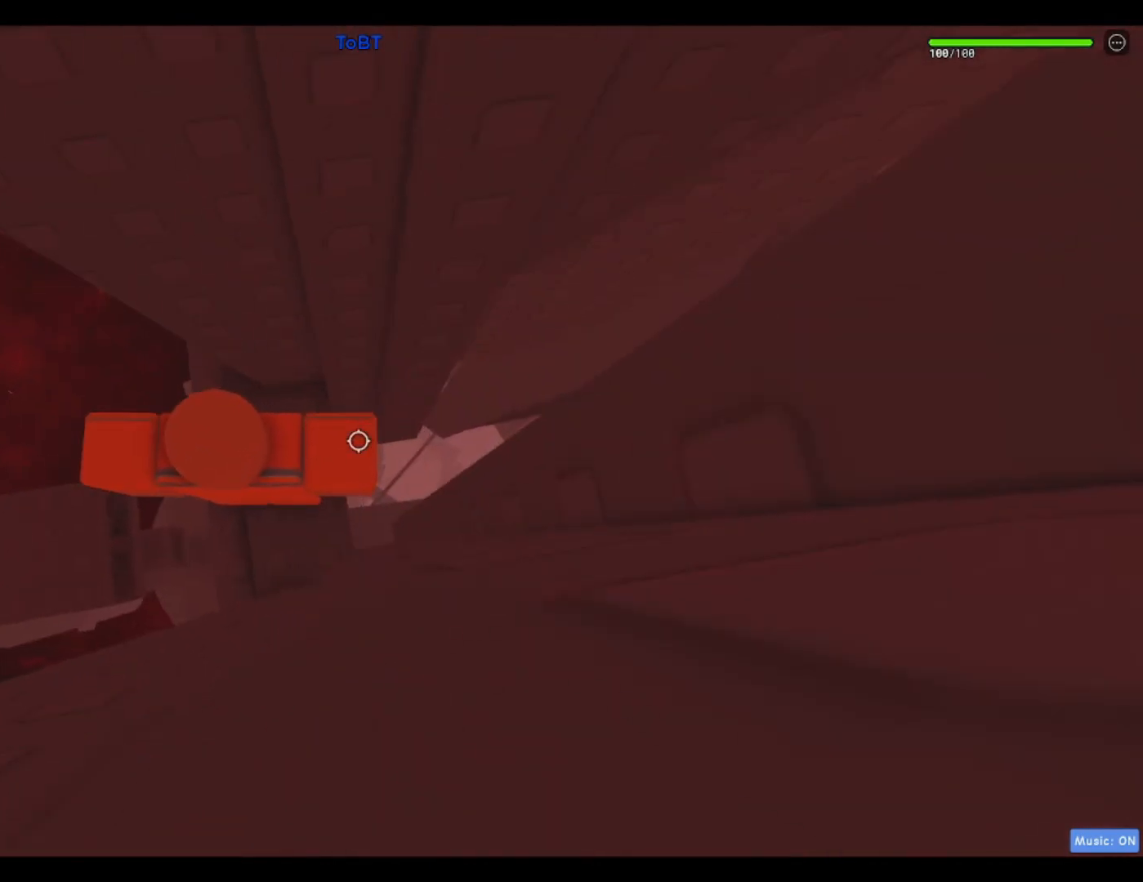
{"keys": [], "events": [[33, "s", "up"], [83, "d", "up"]]}
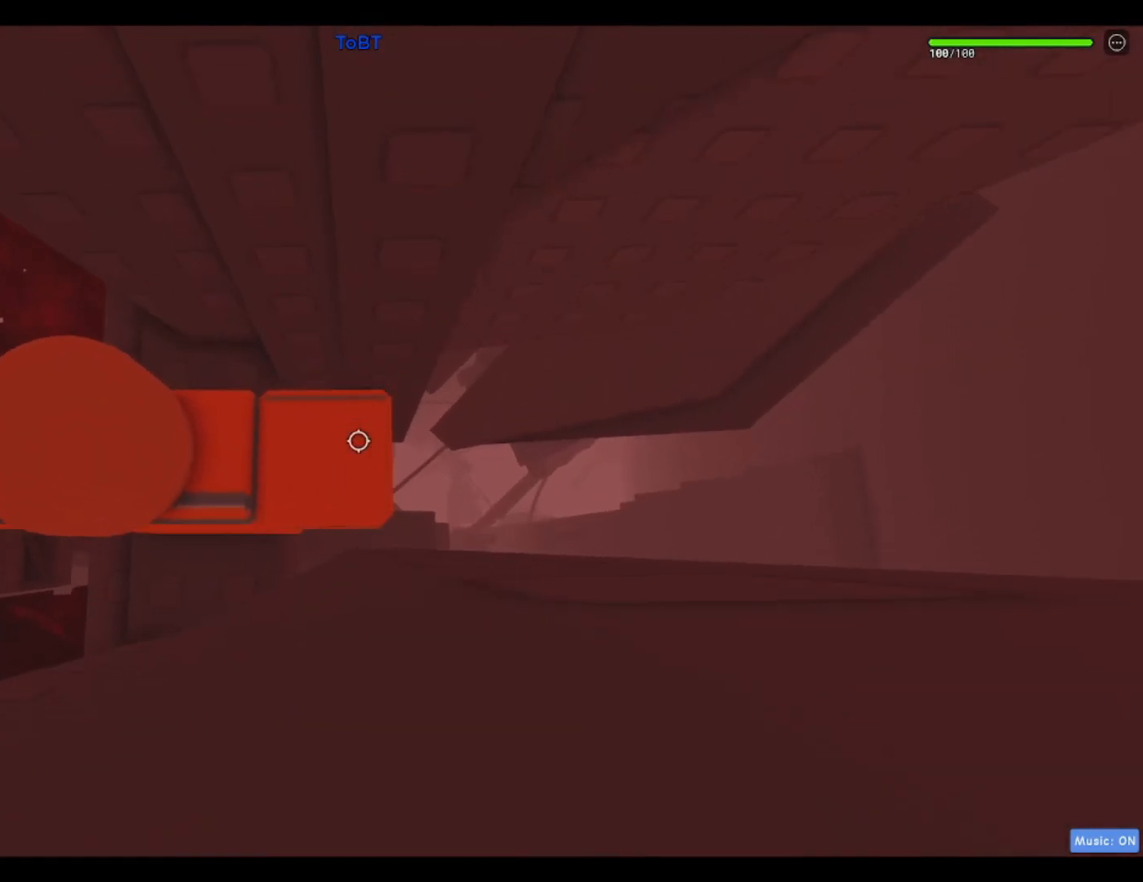
{"keys": ["w"], "events": [[67, "d", "down"], [233, "space", "down"], [283, "w", "down"], [333, "d", "up"], [333, "space", "up"]]}
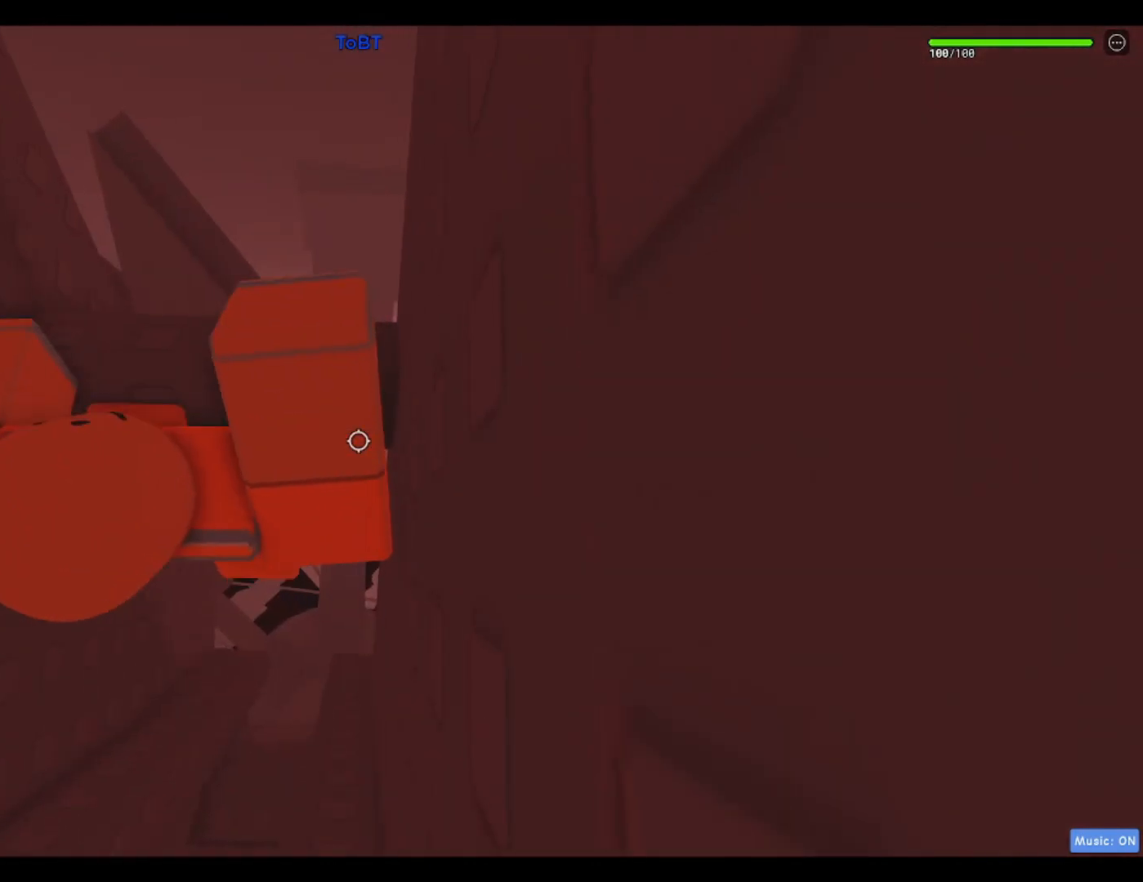
{"keys": [], "events": [[217, "w", "up"]]}
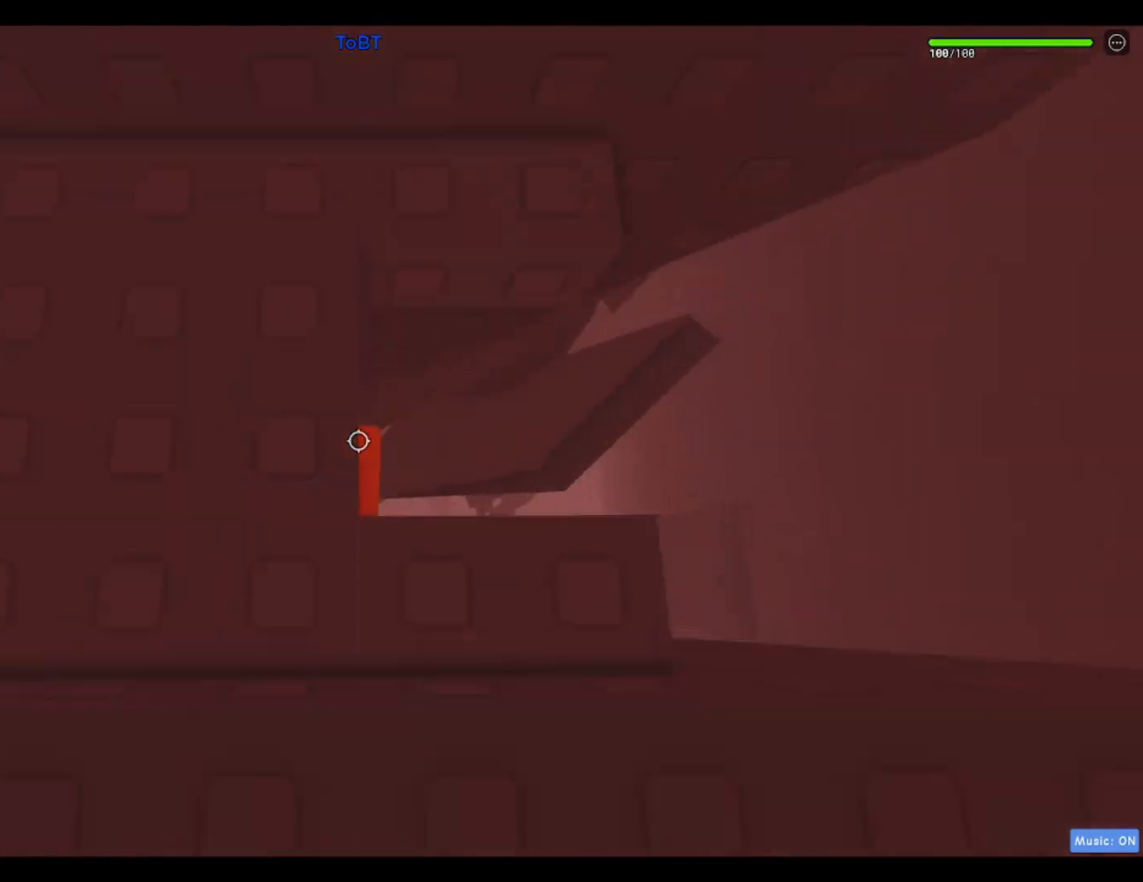
{"keys": [], "events": [[183, "d", "down"], [283, "d", "up"]]}
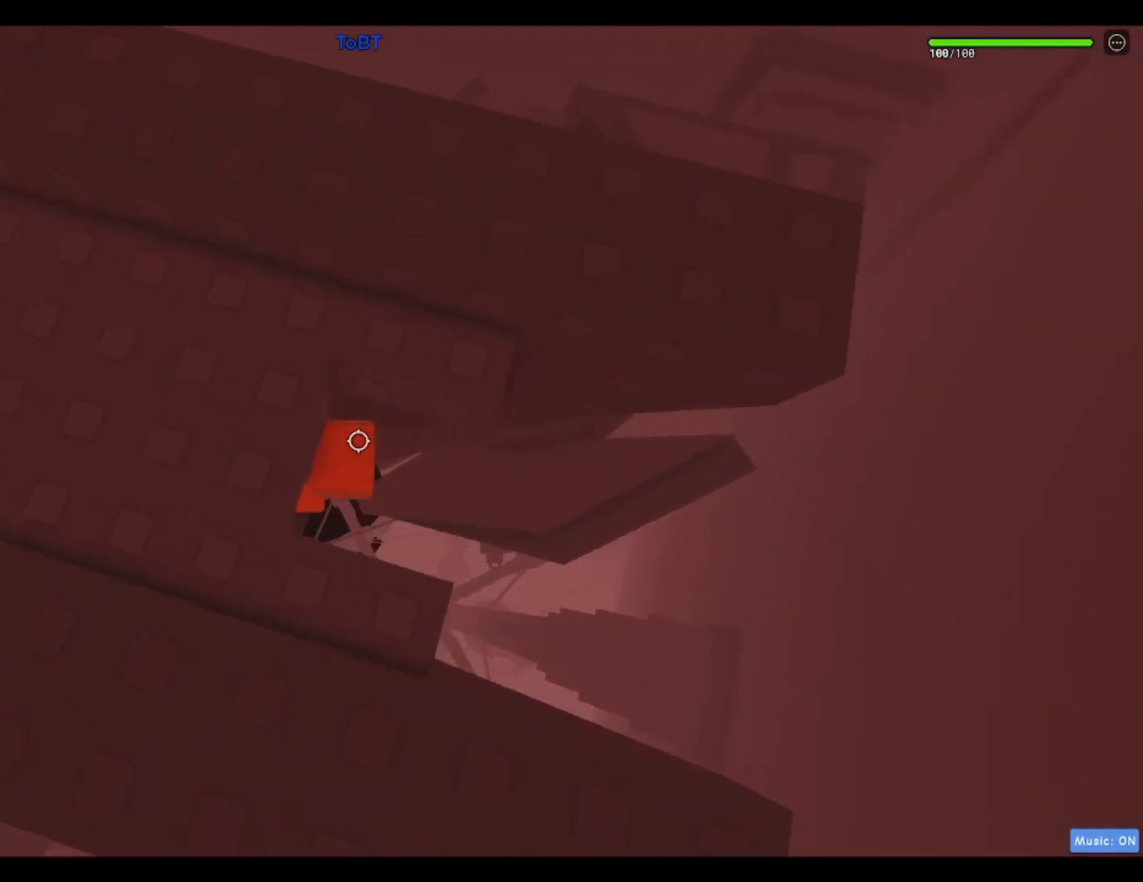
{"keys": [], "events": [[333, "d", "down"], [333, "s", "down"], [383, "d", "up"], [383, "s", "up"]]}